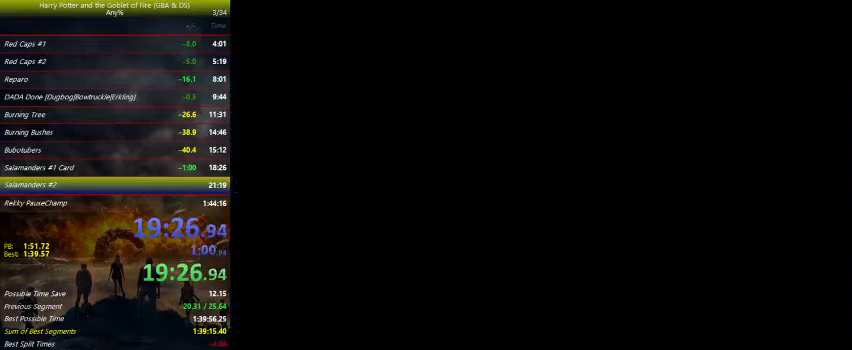
Gameplay with keyboard and mouse; each line is a JSON object with the keys held at the frame after it. "events" lists presses ("down") and releases ("up") of "a", "ctrl", "d", "down", "e", "escape", "f", "f1", "f4", "left", "q", "r", "return", "right", "s", "shift", "space", "tab", "up", "w" and "z" between this image and that frame as [ms after this image, input, new state], when the widget could be followed in between. No other keys are recorded. Mouse buttons are not recorded. Not read: mouse_move.
{"keys": ["up"], "events": []}
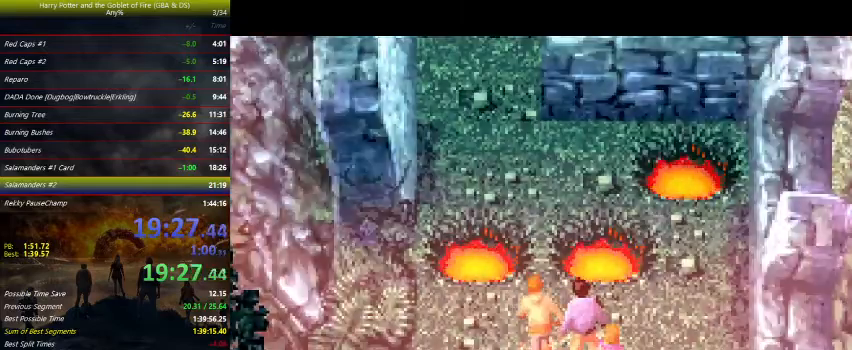
{"keys": ["up"], "events": []}
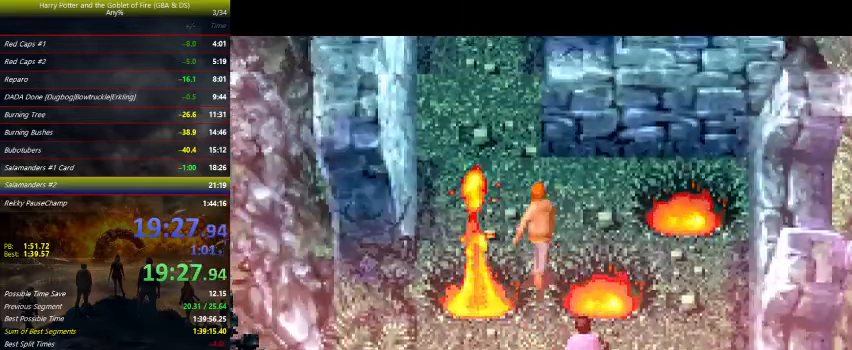
{"keys": ["up"], "events": [[433, "left", "down"], [500, "left", "up"]]}
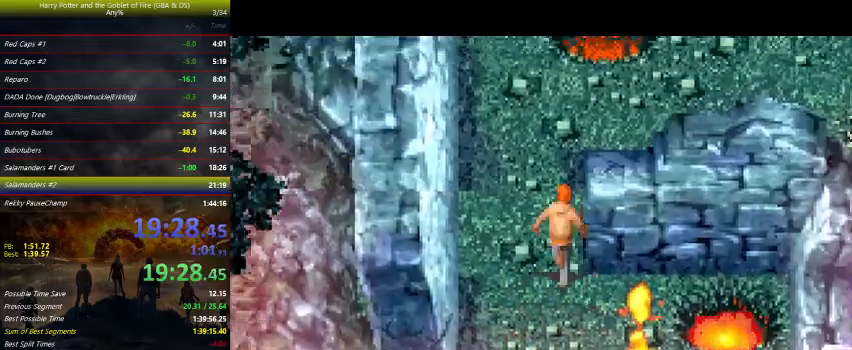
{"keys": ["right", "up"], "events": [[333, "right", "down"]]}
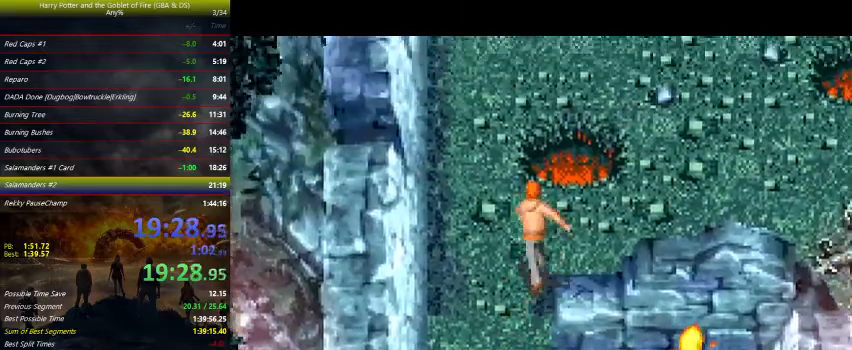
{"keys": ["left", "up"], "events": [[200, "right", "up"], [367, "left", "down"]]}
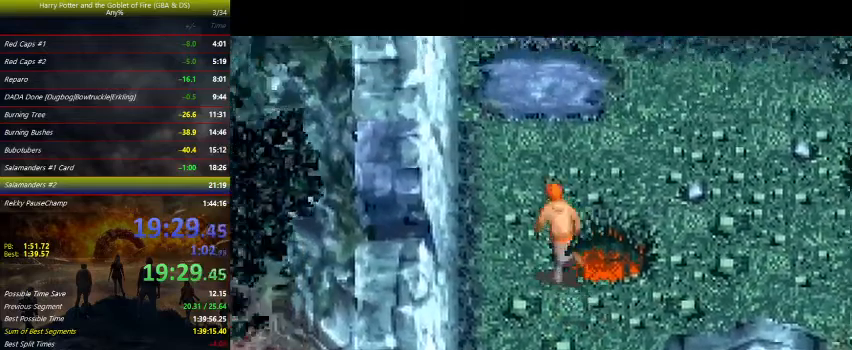
{"keys": ["right", "up"], "events": [[200, "left", "up"], [233, "right", "down"]]}
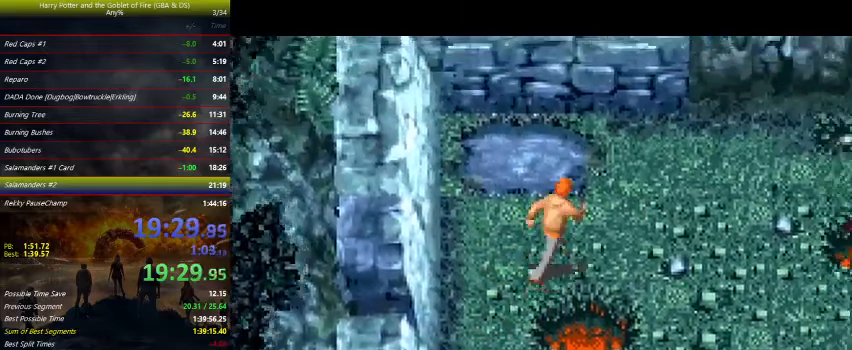
{"keys": ["left"], "events": [[67, "up", "up"], [300, "up", "down"], [433, "left", "down"], [433, "right", "up"], [500, "up", "up"]]}
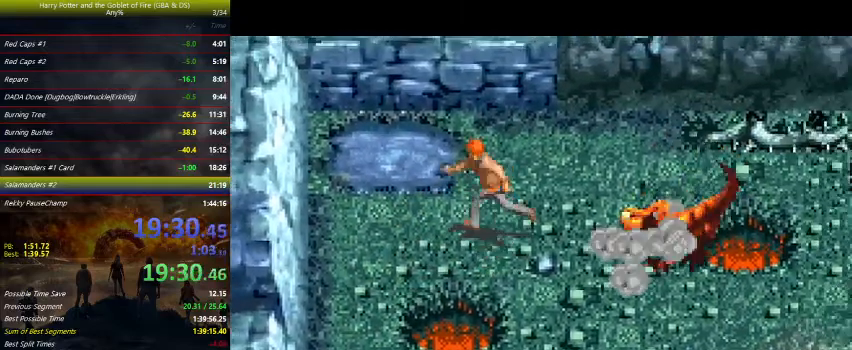
{"keys": [], "events": [[433, "left", "up"]]}
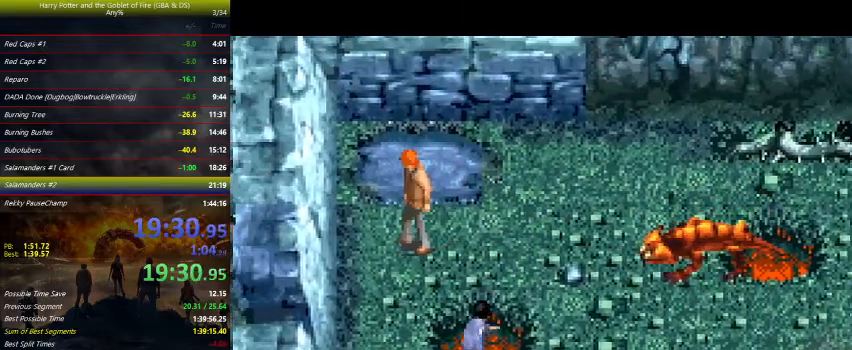
{"keys": [], "events": [[33, "right", "down"], [200, "right", "up"]]}
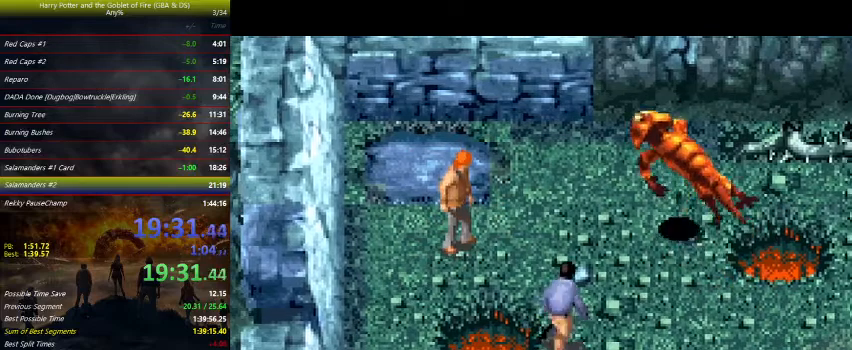
{"keys": ["left"], "events": [[500, "left", "down"]]}
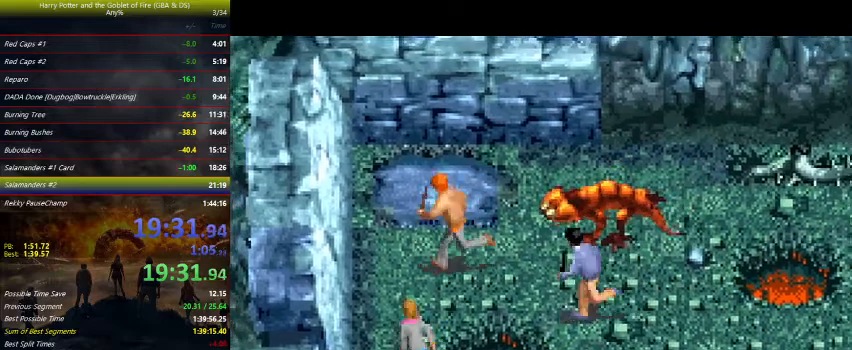
{"keys": [], "events": [[133, "up", "down"], [267, "left", "up"], [267, "up", "up"], [433, "right", "down"], [500, "right", "up"]]}
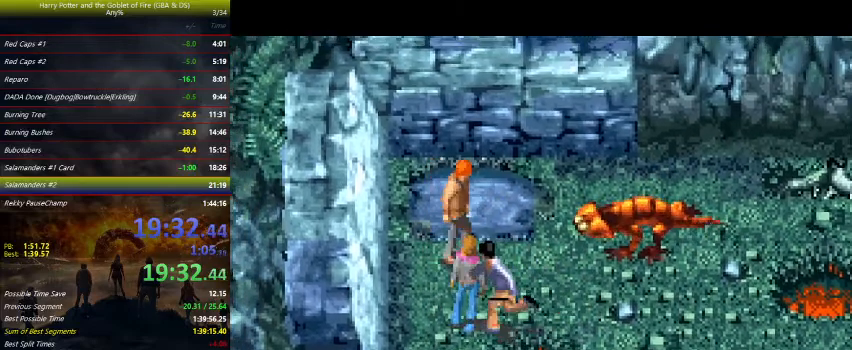
{"keys": [], "events": []}
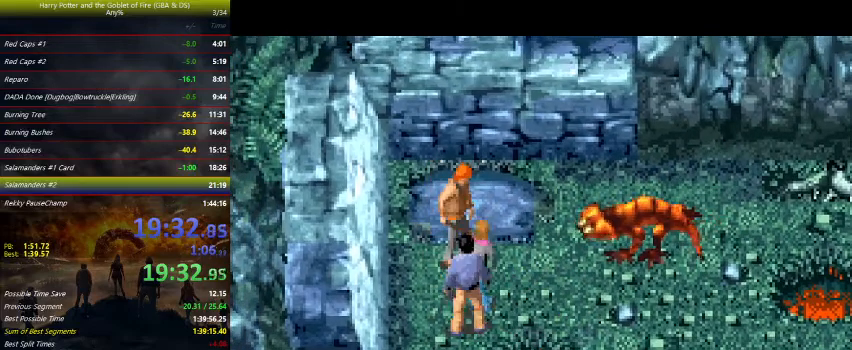
{"keys": [], "events": []}
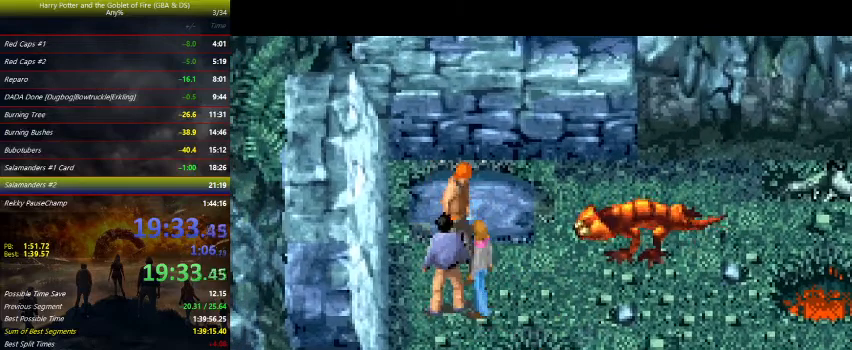
{"keys": [], "events": [[100, "space", "down"], [200, "space", "up"]]}
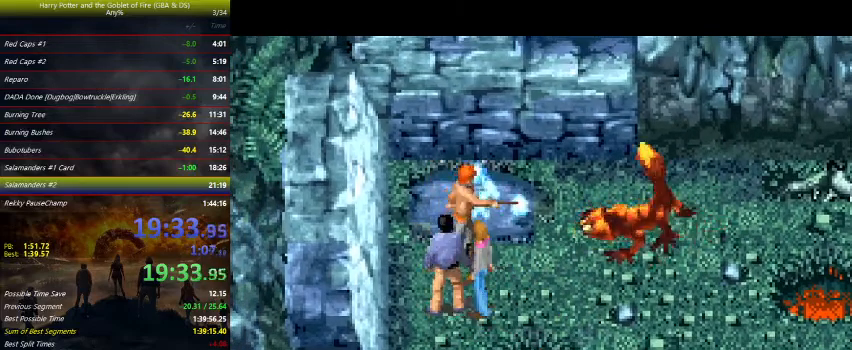
{"keys": ["down"], "events": [[67, "down", "down"]]}
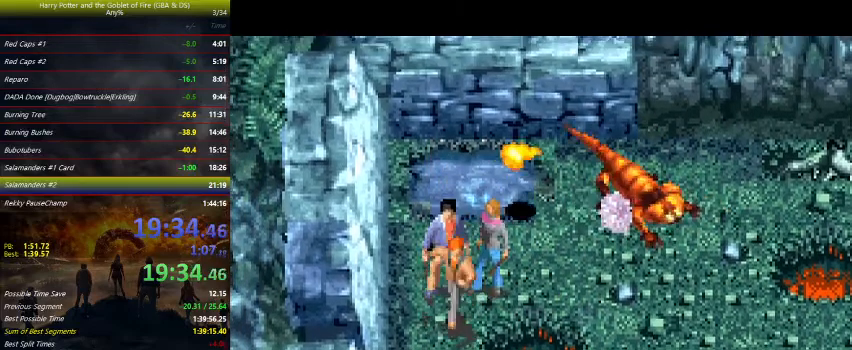
{"keys": ["right", "up"], "events": [[100, "down", "up"], [367, "right", "down"], [367, "up", "down"]]}
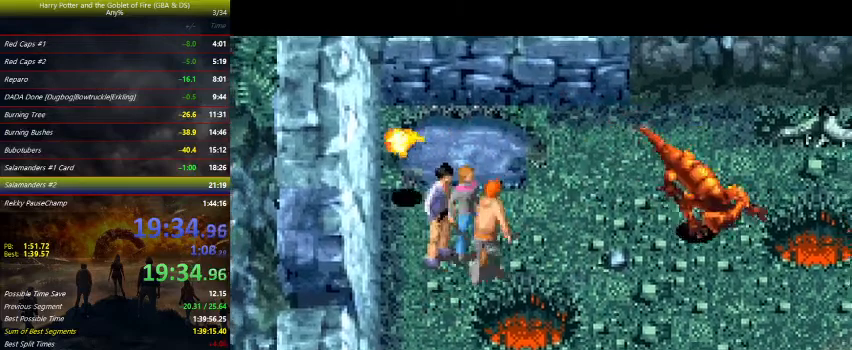
{"keys": [], "events": [[167, "up", "up"], [200, "right", "up"]]}
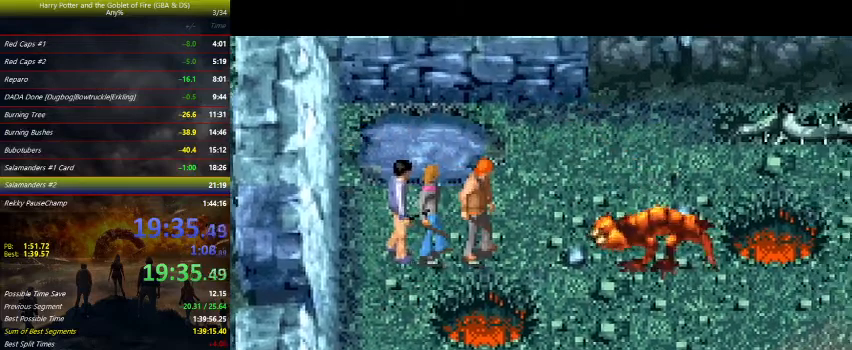
{"keys": [], "events": []}
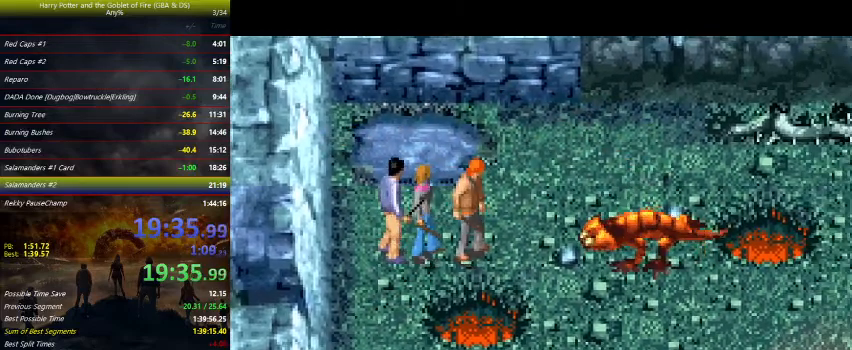
{"keys": [], "events": []}
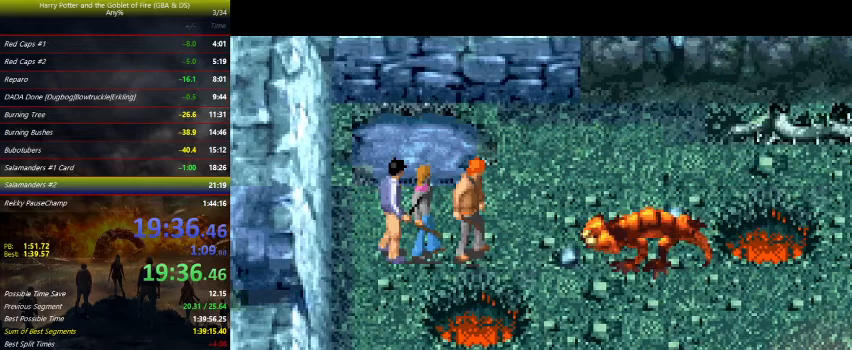
{"keys": [], "events": [[433, "space", "down"], [500, "space", "up"]]}
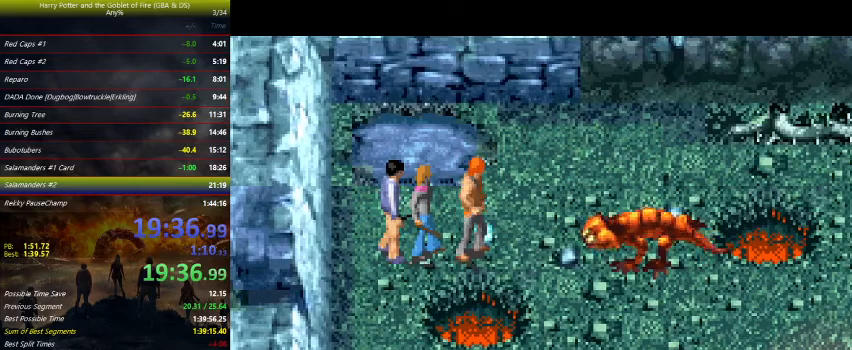
{"keys": ["left"], "events": [[267, "left", "down"]]}
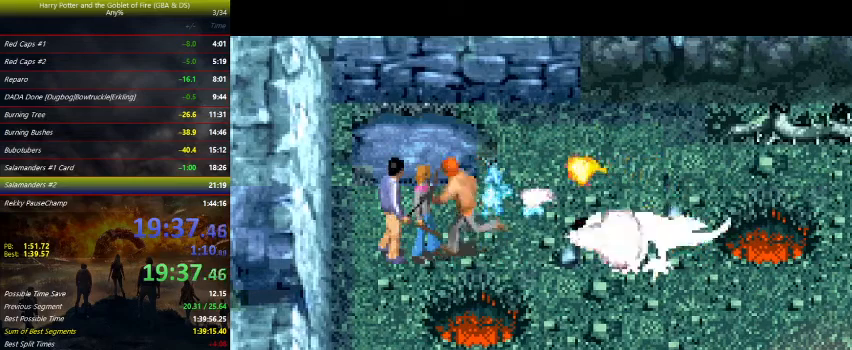
{"keys": [], "events": [[133, "down", "down"], [400, "left", "up"], [433, "down", "up"]]}
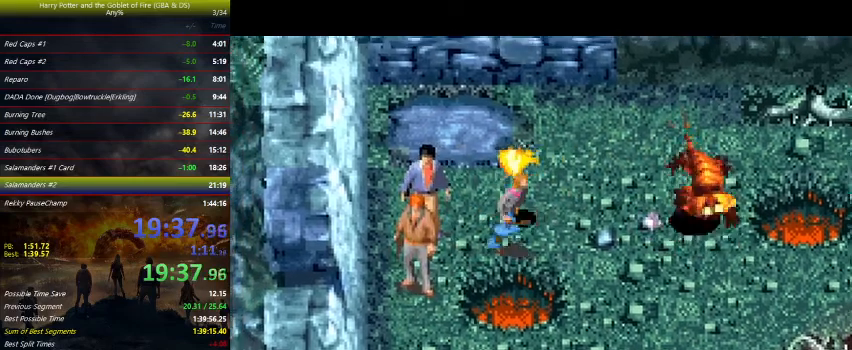
{"keys": ["down"], "events": [[367, "down", "down"]]}
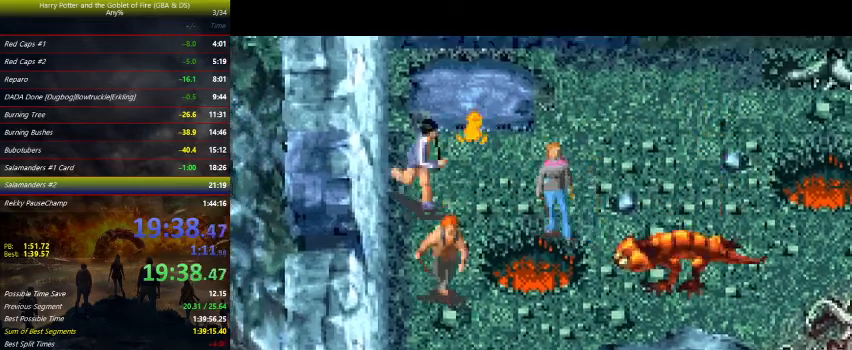
{"keys": [], "events": [[67, "down", "up"], [200, "right", "down"], [233, "right", "up"]]}
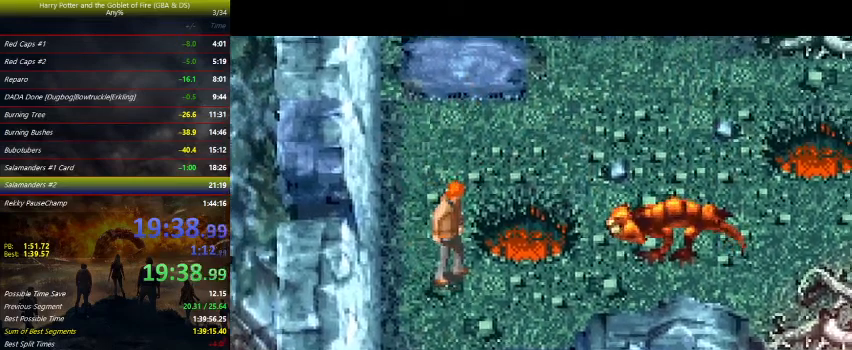
{"keys": [], "events": []}
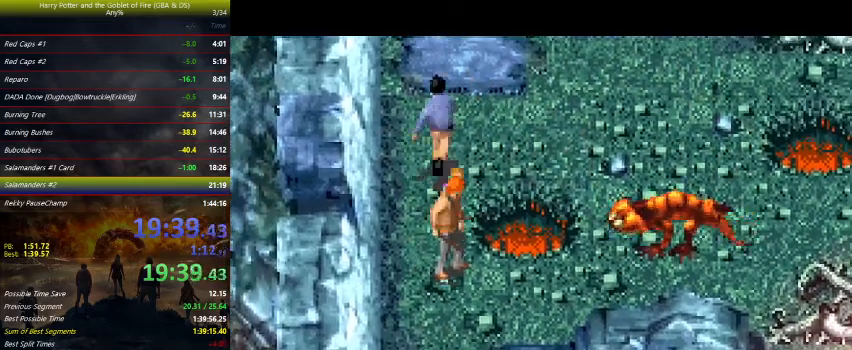
{"keys": [], "events": []}
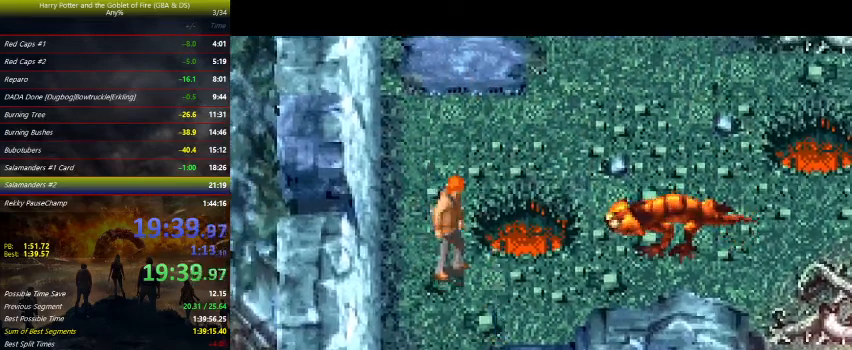
{"keys": ["space"], "events": [[400, "space", "down"]]}
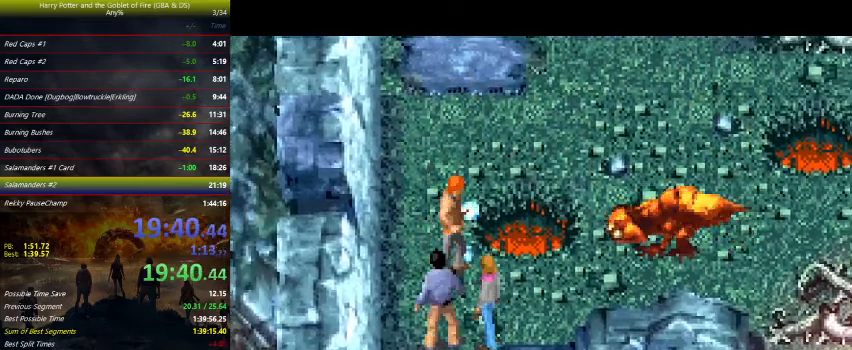
{"keys": ["left", "up"], "events": [[33, "space", "up"], [367, "up", "down"], [400, "left", "down"]]}
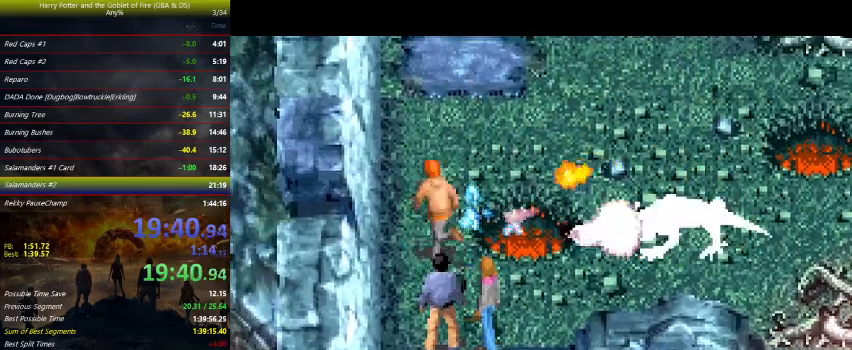
{"keys": ["up"], "events": [[133, "left", "up"]]}